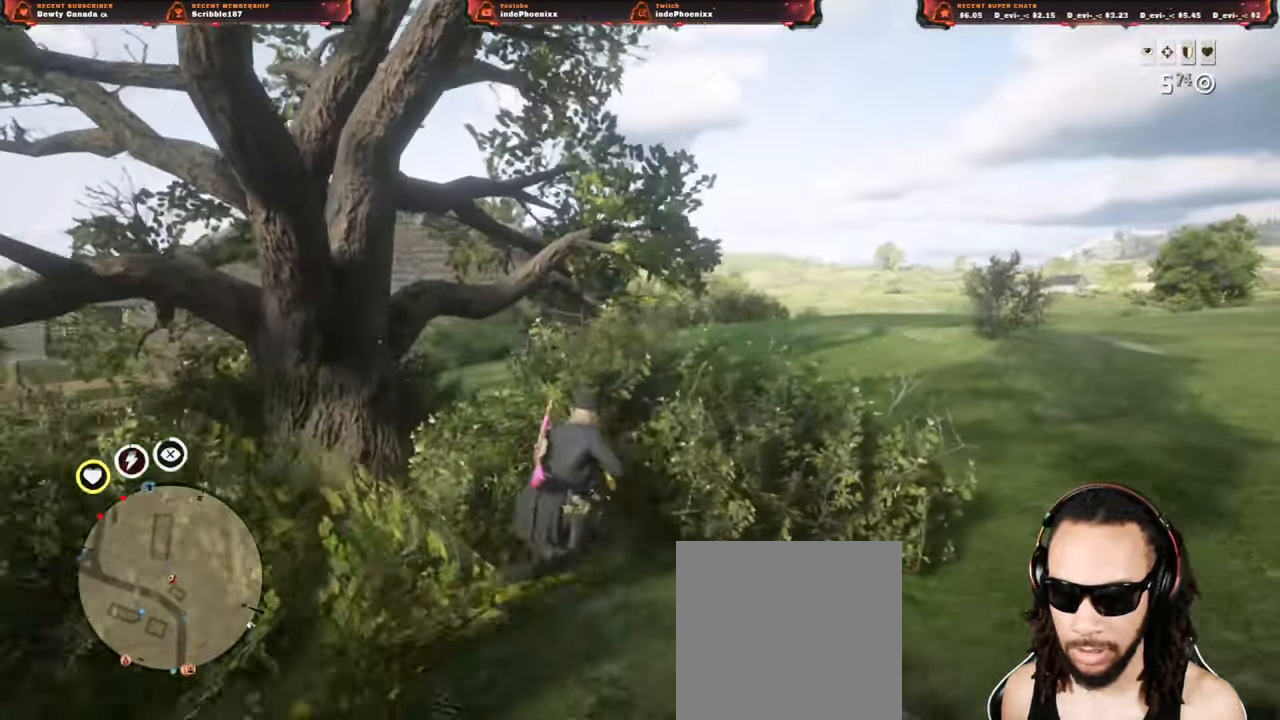
Gameplay with a controller (PlayStation layout); each line is a JSON object with the inputs held at the frame after it. "events" lists button and stick changes between this image and that frame as [ms after this image, input, new state], when the widget could be followed in between.
{"buttons": [], "left_stick": "up-left", "right_stick": "center", "events": [[17, "left_stick", "up-right"], [317, "left_stick", "up-left"]]}
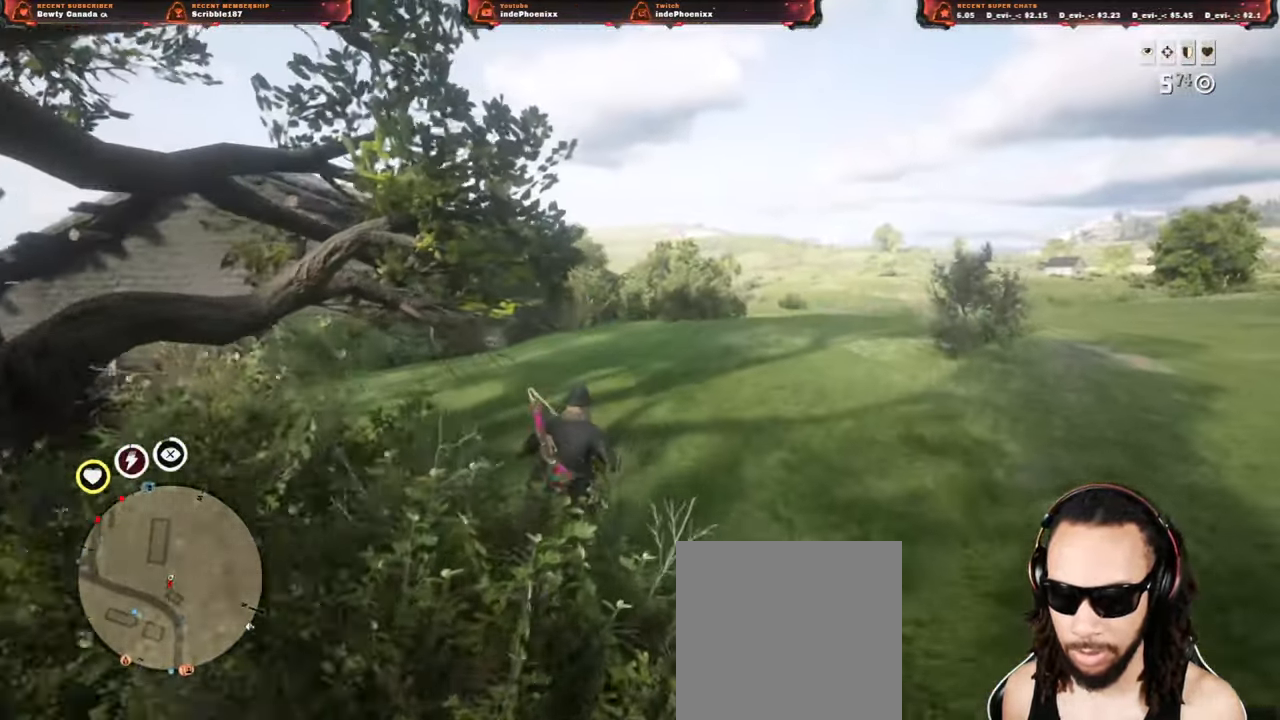
{"buttons": [], "left_stick": "up", "right_stick": "center", "events": [[183, "DPAD_DOWN", "down"], [300, "DPAD_DOWN", "up"], [333, "left_stick", "up"]]}
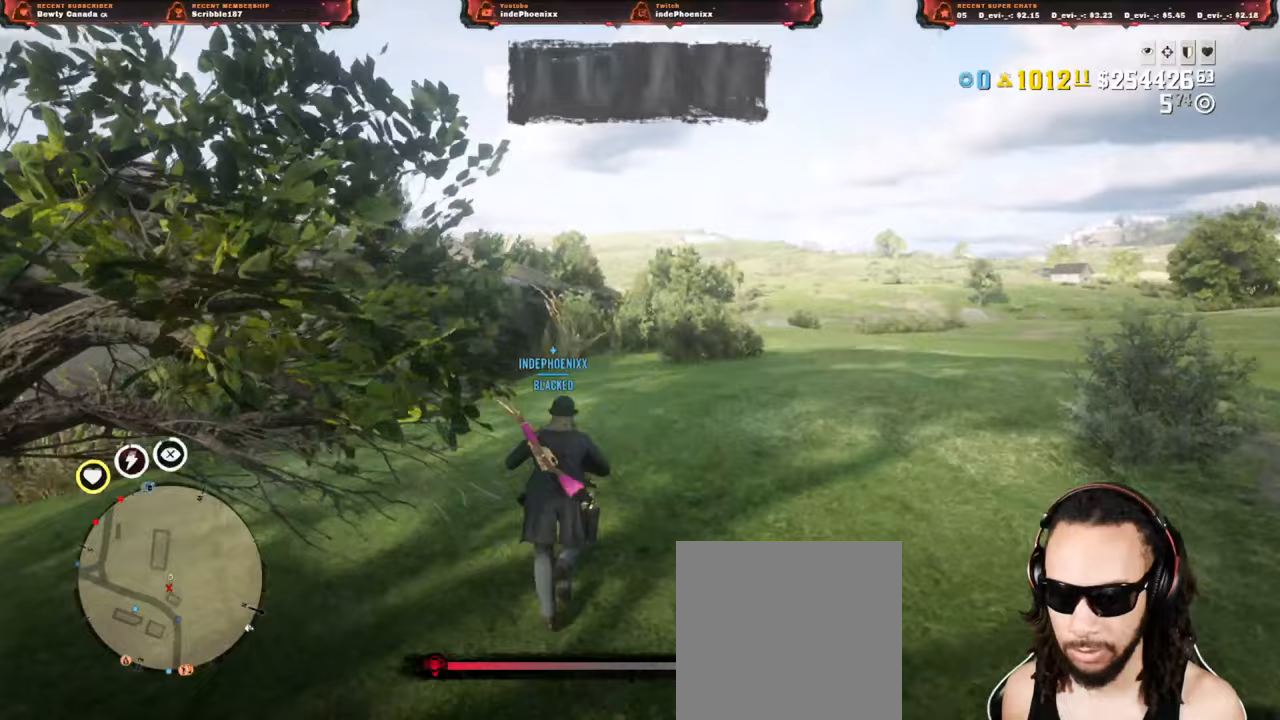
{"buttons": [], "left_stick": "up", "right_stick": "center", "events": []}
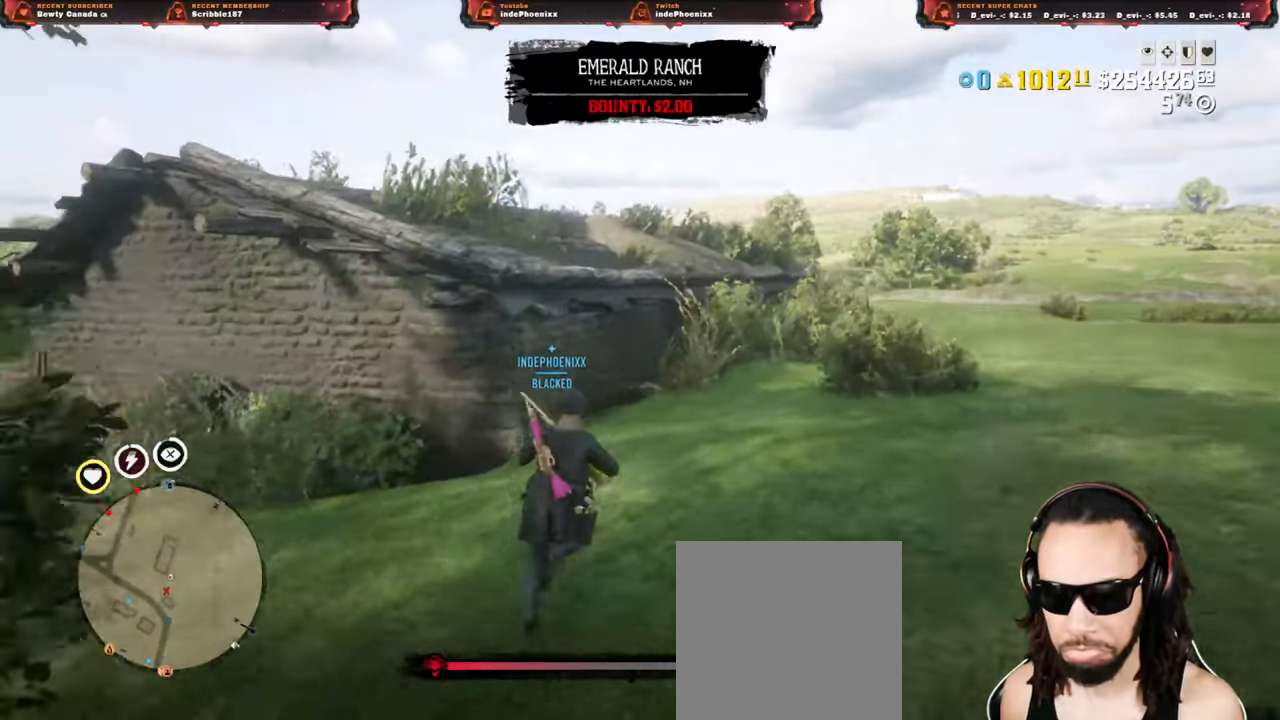
{"buttons": [], "left_stick": "up", "right_stick": "up-right", "events": [[450, "right_stick", "up-right"]]}
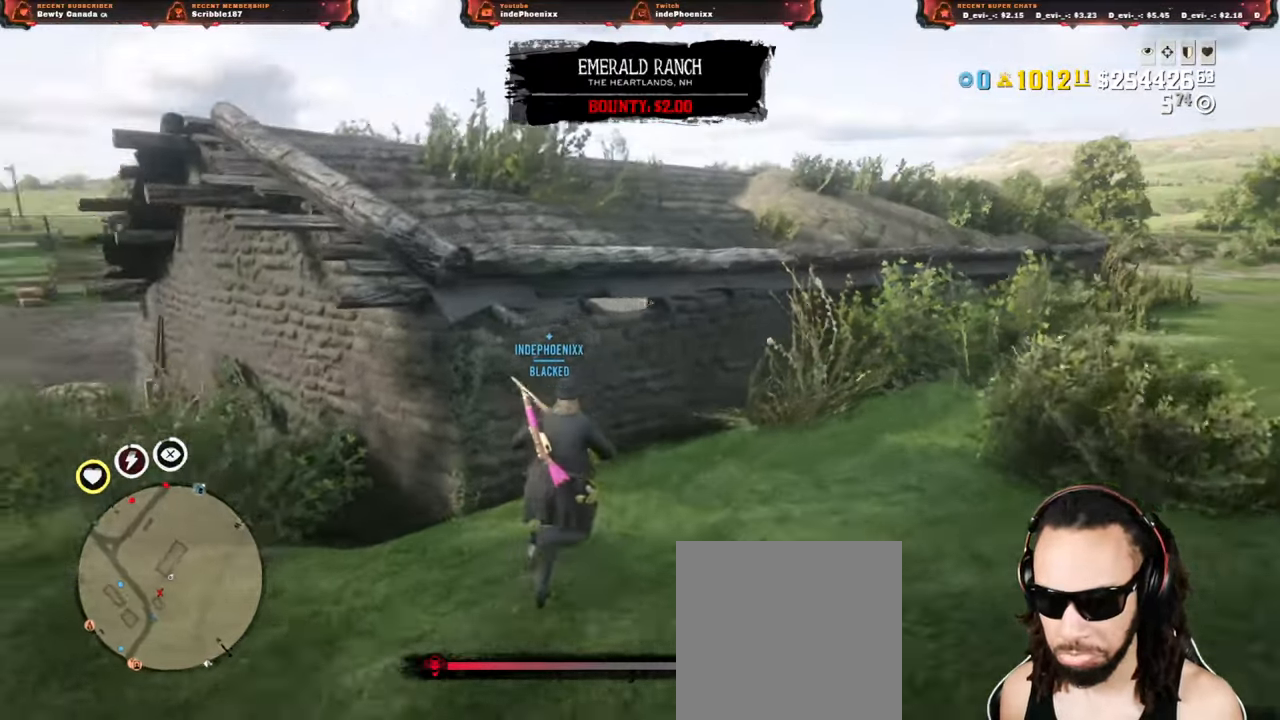
{"buttons": [], "left_stick": "up", "right_stick": "center", "events": [[33, "right_stick", "center"], [100, "SQUARE", "down"], [183, "SQUARE", "up"], [250, "SQUARE", "down"], [317, "SQUARE", "up"], [383, "SQUARE", "down"], [467, "SQUARE", "up"]]}
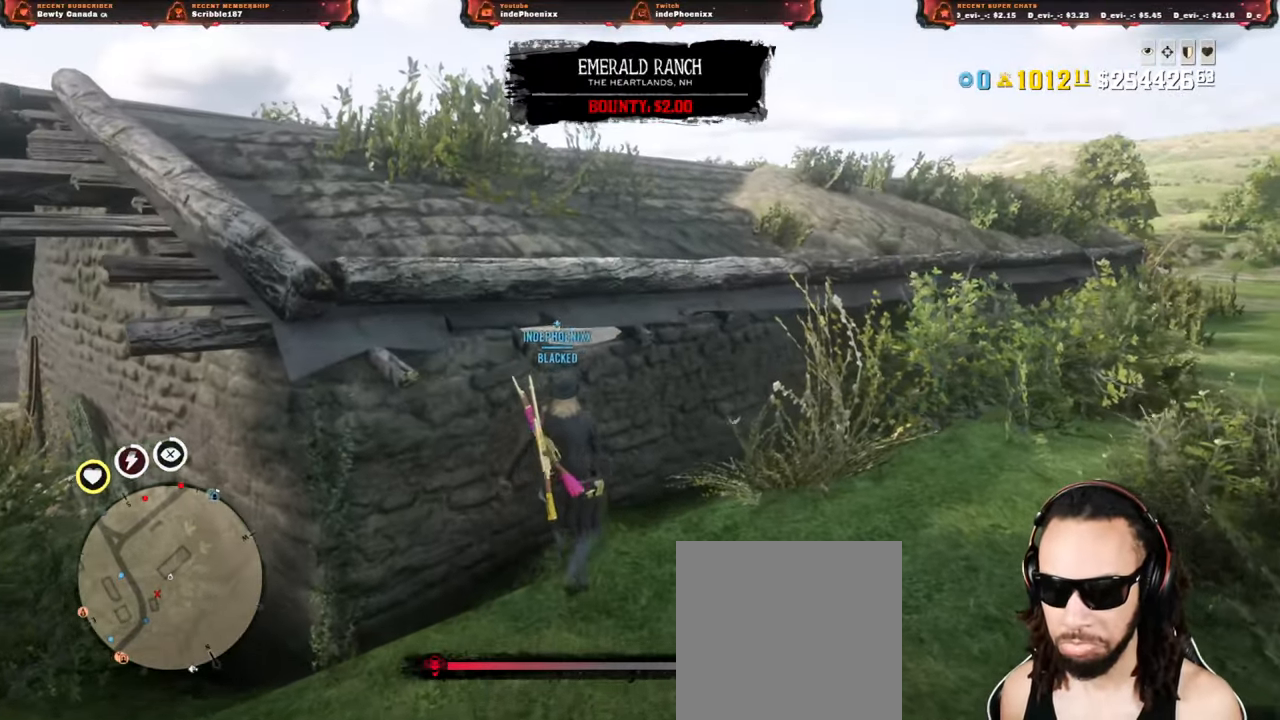
{"buttons": [], "left_stick": "up", "right_stick": "center", "events": [[50, "SQUARE", "down"], [117, "SQUARE", "up"], [183, "SQUARE", "down"], [267, "SQUARE", "up"]]}
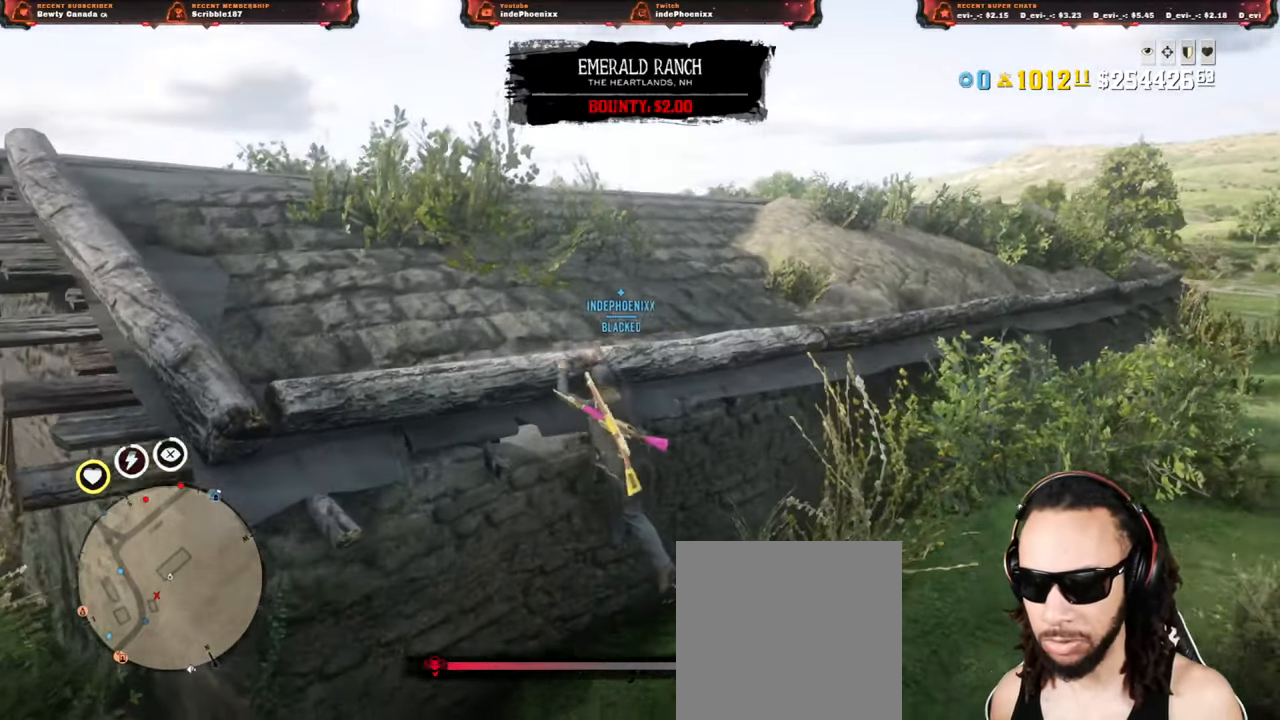
{"buttons": [], "left_stick": "up", "right_stick": "center", "events": [[17, "L1", "down"], [150, "L1", "up"]]}
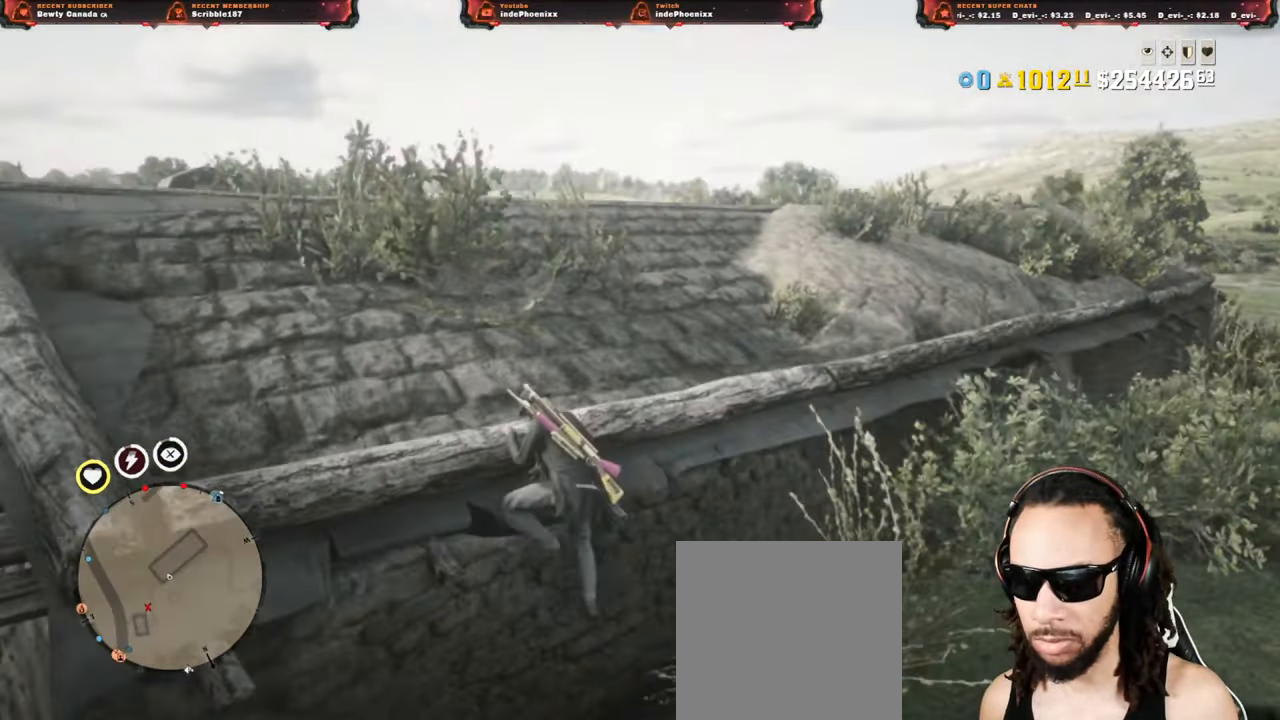
{"buttons": [], "left_stick": "up", "right_stick": "center", "events": []}
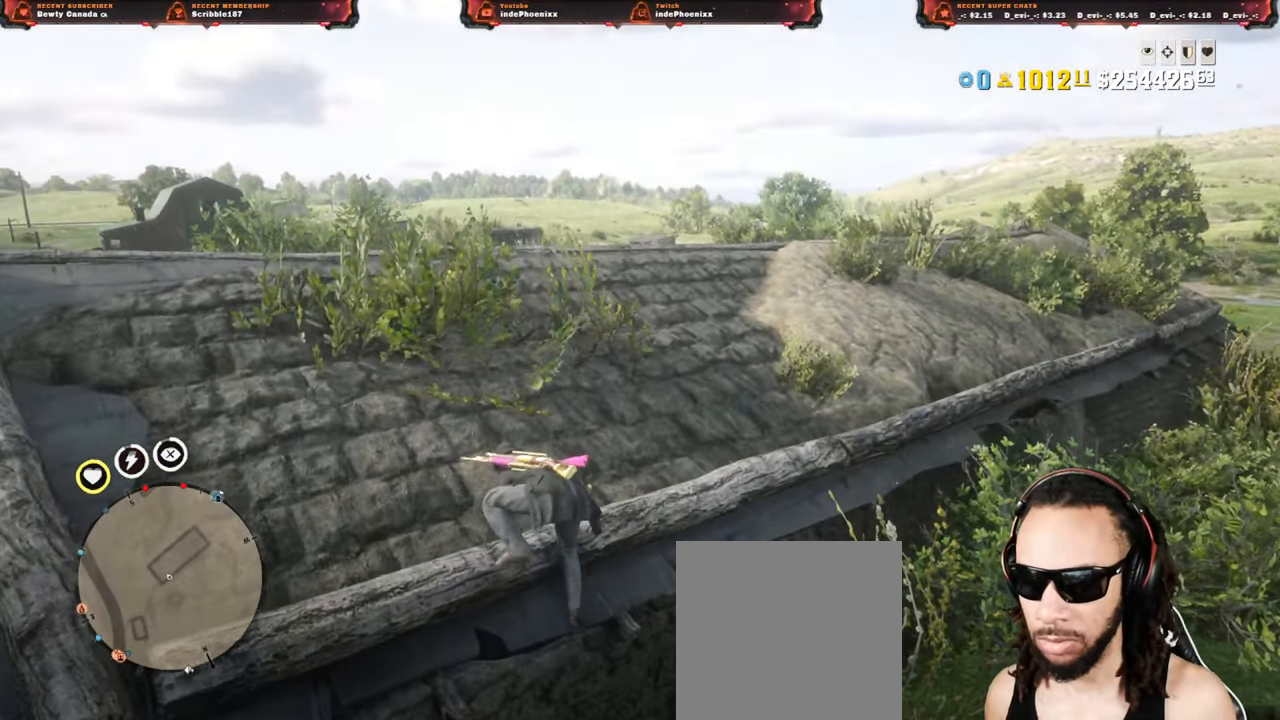
{"buttons": [], "left_stick": "up", "right_stick": "up", "events": [[467, "right_stick", "up"]]}
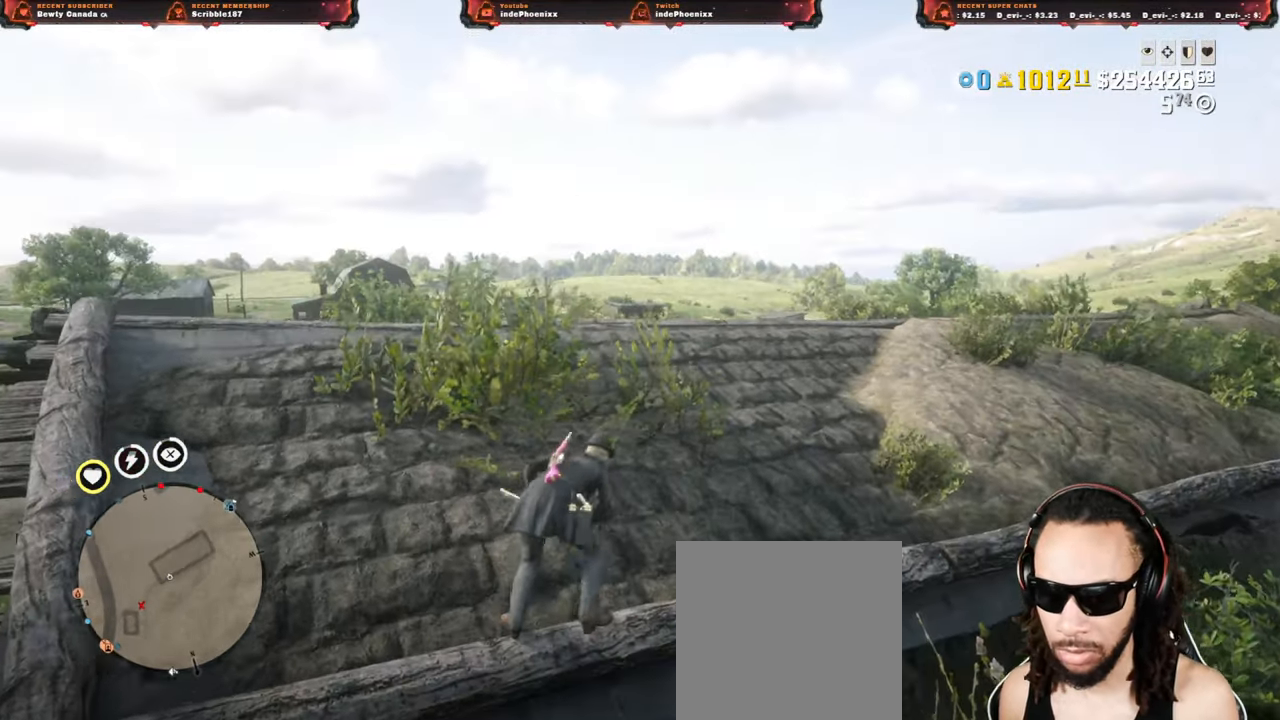
{"buttons": ["CROSS"], "left_stick": "up", "right_stick": "center", "events": [[200, "L2", "down"], [283, "DPAD_LEFT", "down"], [317, "right_stick", "center"], [333, "DPAD_LEFT", "up"], [367, "L2", "up"], [450, "CROSS", "down"]]}
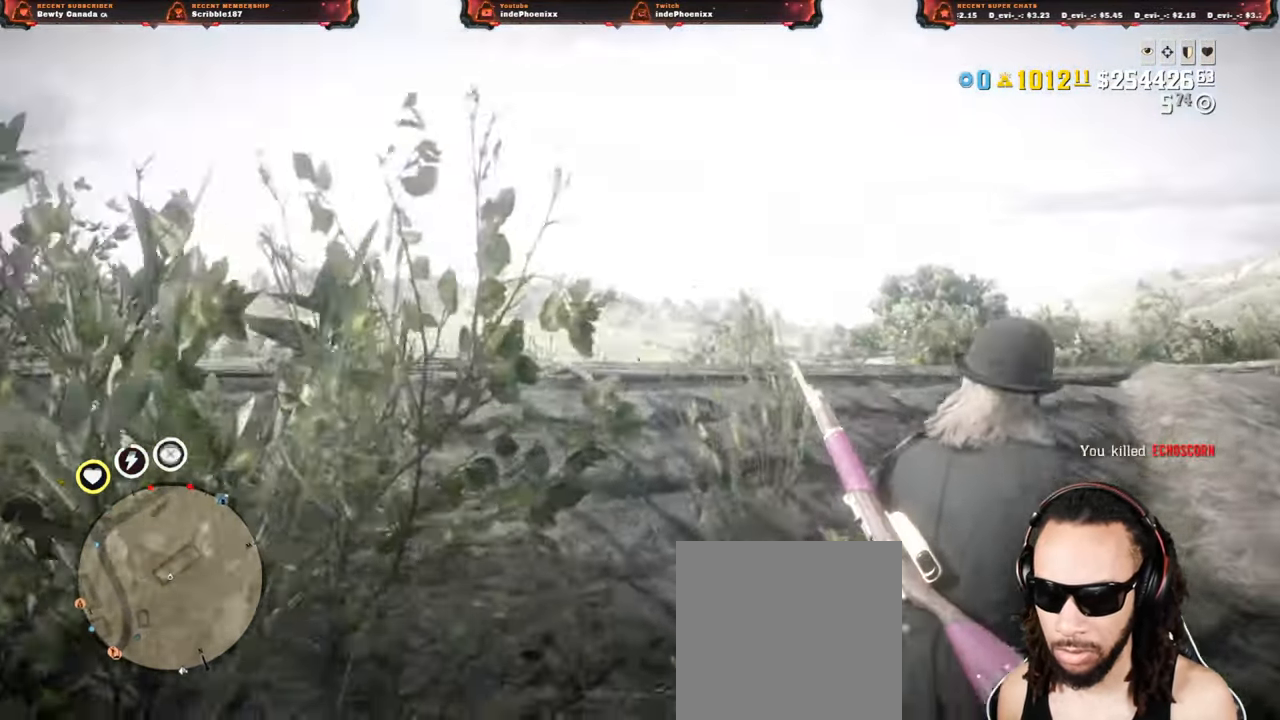
{"buttons": [], "left_stick": "up", "right_stick": "center", "events": [[17, "CROSS", "up"], [250, "right_stick", "down-left"], [383, "right_stick", "center"]]}
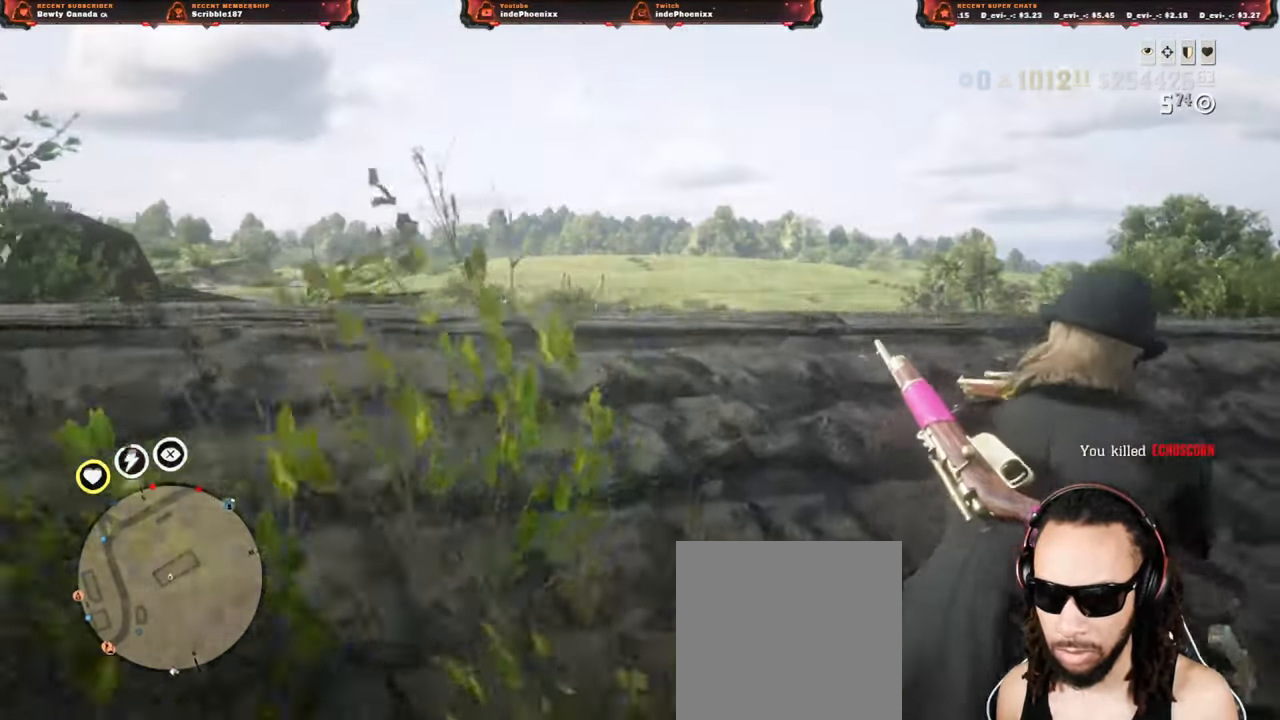
{"buttons": [], "left_stick": "up", "right_stick": "center", "events": []}
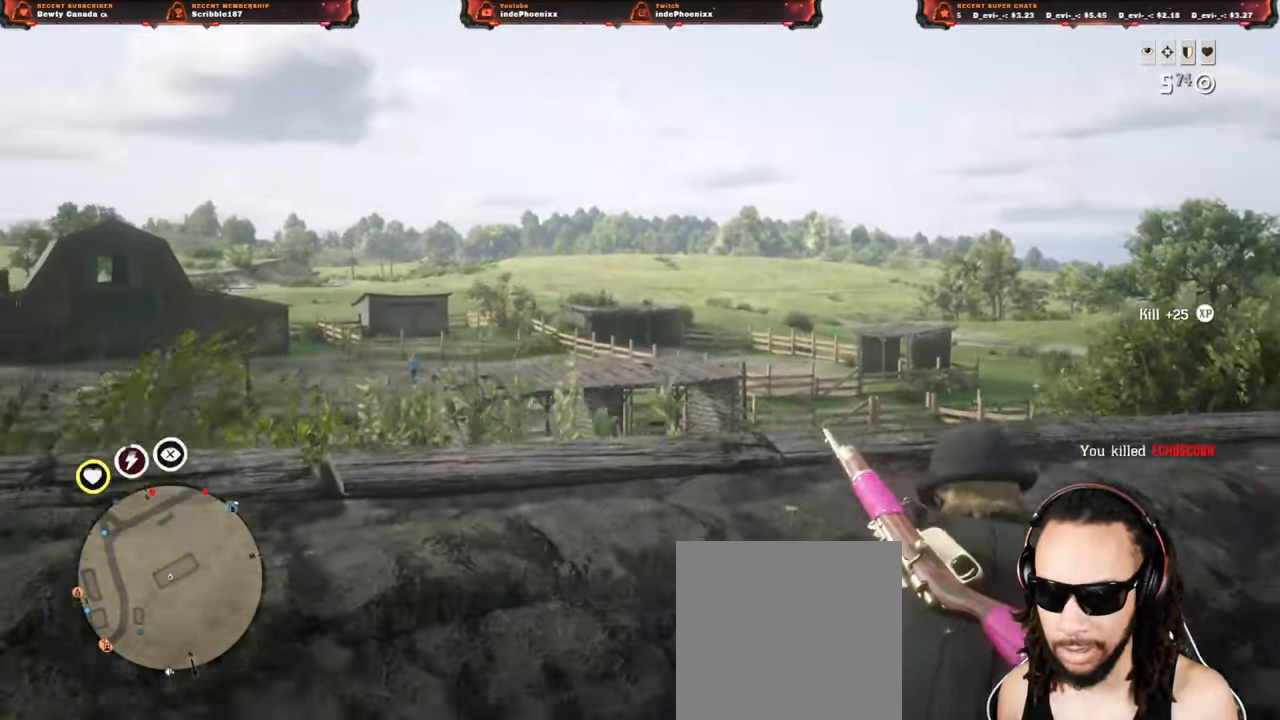
{"buttons": ["CROSS", "L2"], "left_stick": "up", "right_stick": "center", "events": [[400, "L2", "down"], [433, "DPAD_LEFT", "down"], [500, "CROSS", "down"], [500, "DPAD_LEFT", "up"]]}
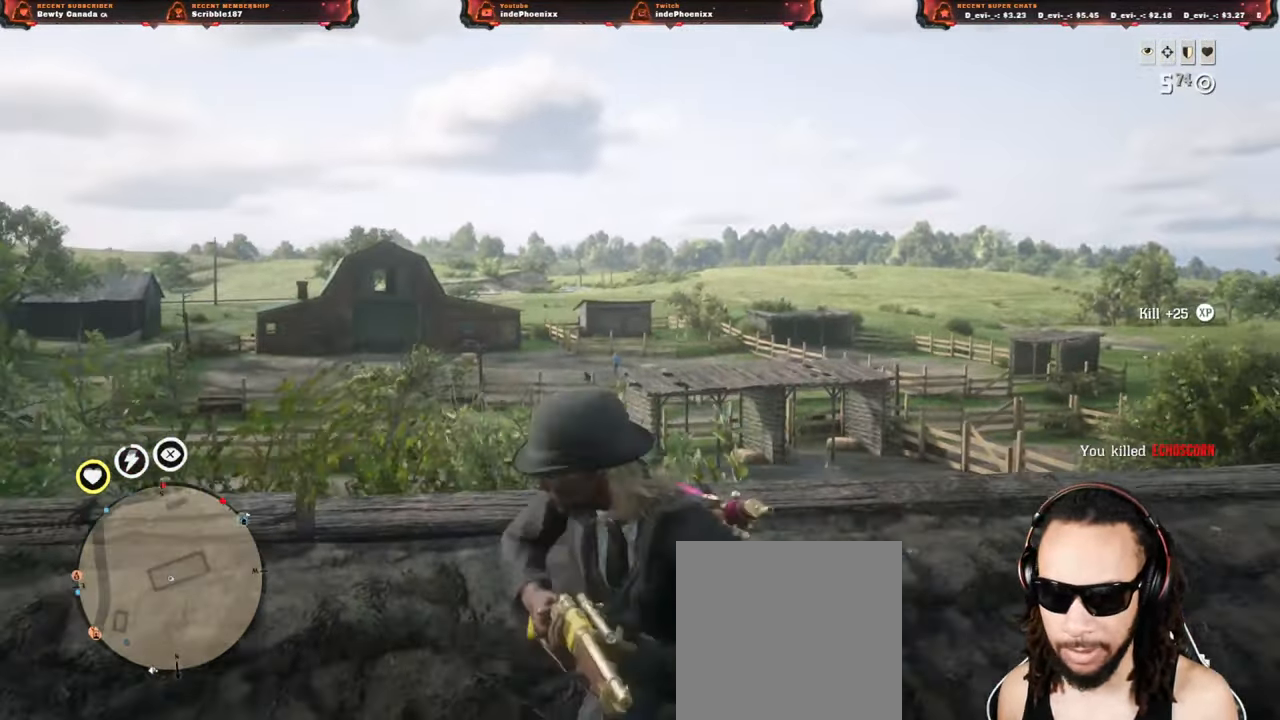
{"buttons": [], "left_stick": "down-left", "right_stick": "center", "events": [[67, "L2", "up"], [67, "left_stick", "right"], [100, "CROSS", "up"], [167, "left_stick", "down-right"], [183, "CROSS", "down"], [250, "CROSS", "up"], [433, "left_stick", "down-left"]]}
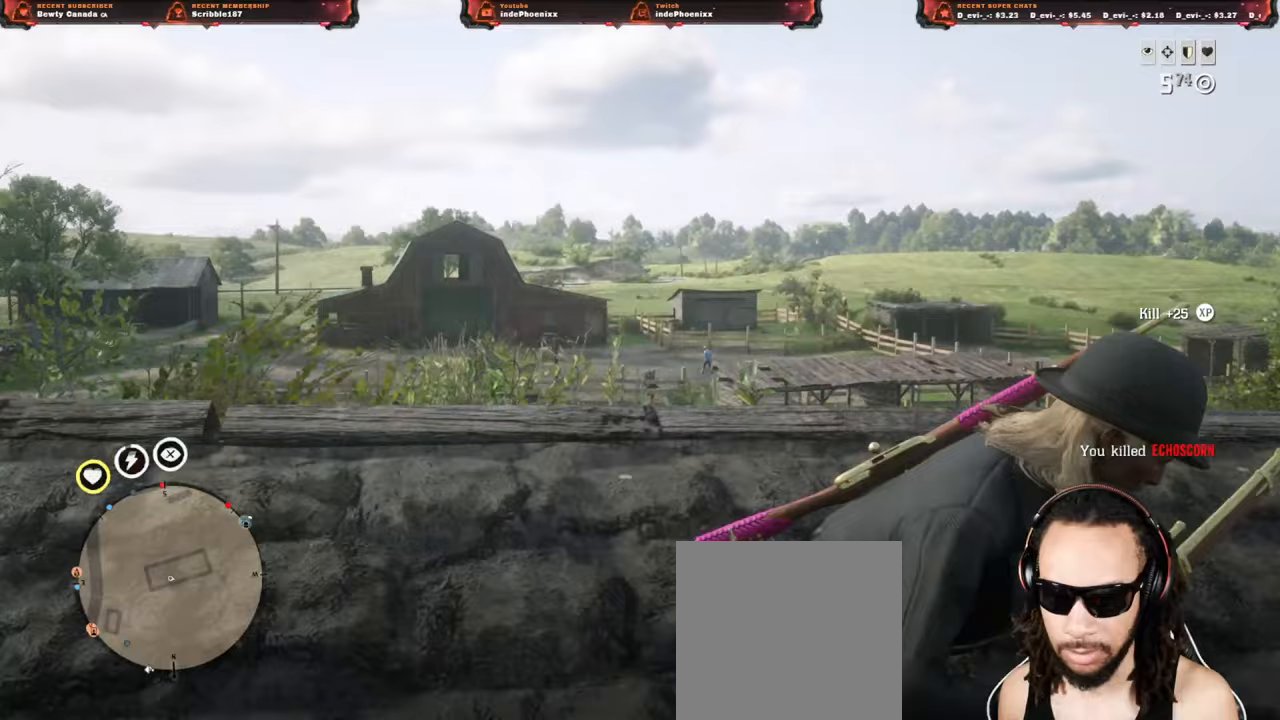
{"buttons": ["L2"], "left_stick": "up", "right_stick": "center", "events": [[67, "L2", "down"], [67, "left_stick", "up-left"], [67, "right_stick", "left"], [83, "CROSS", "down"], [117, "DPAD_LEFT", "down"], [167, "DPAD_LEFT", "up"], [183, "CROSS", "up"], [250, "left_stick", "up"], [250, "right_stick", "center"], [267, "R3", "down"], [350, "R3", "up"]]}
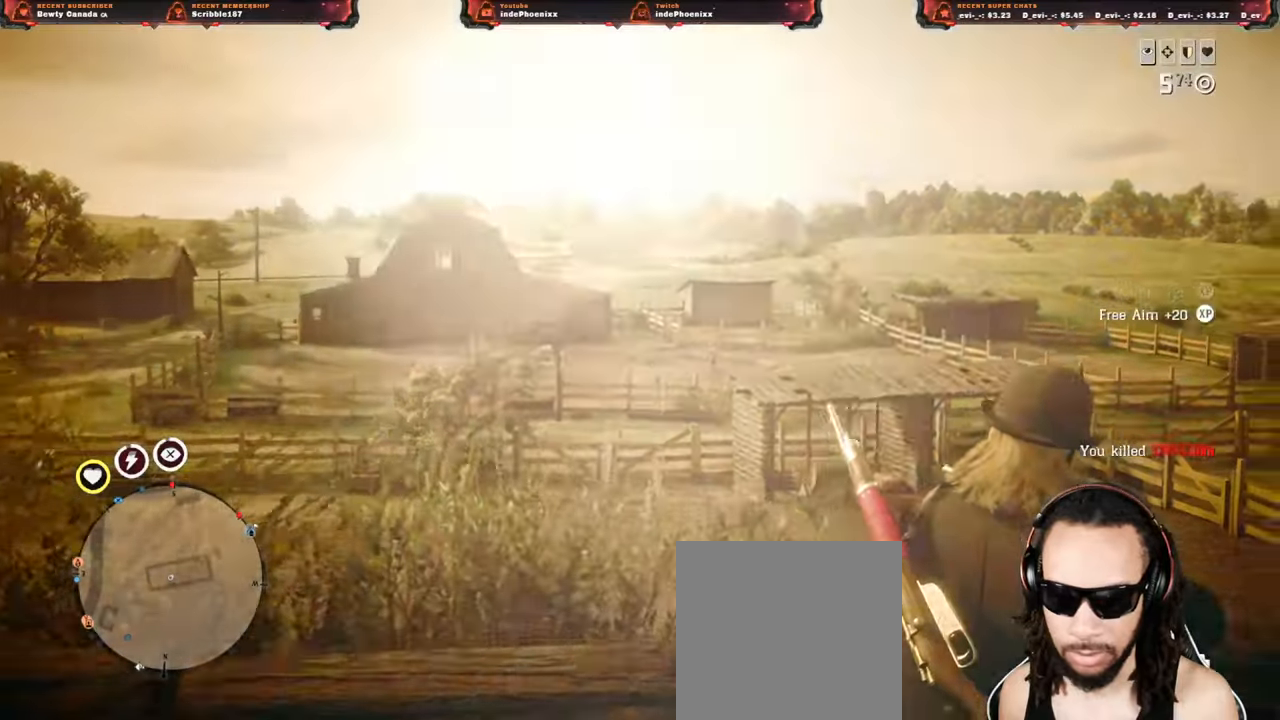
{"buttons": ["L2"], "left_stick": "up", "right_stick": "center", "events": []}
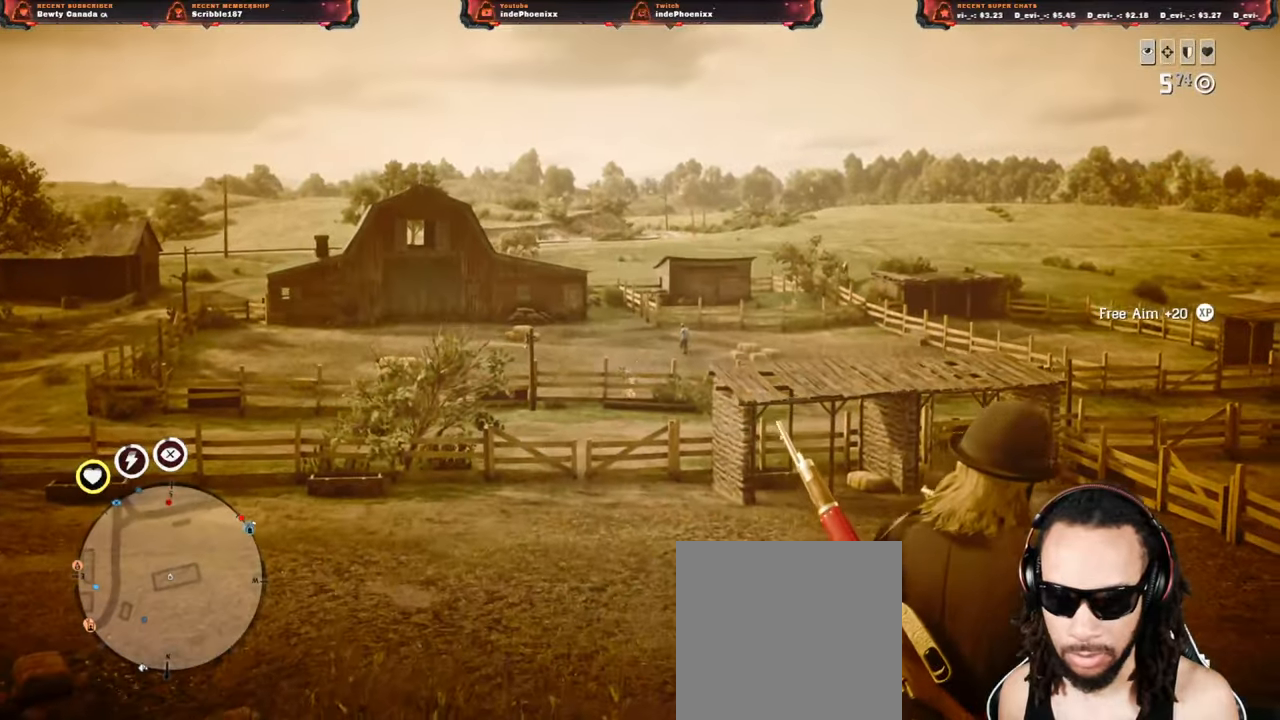
{"buttons": ["L2"], "left_stick": "up", "right_stick": "center", "events": []}
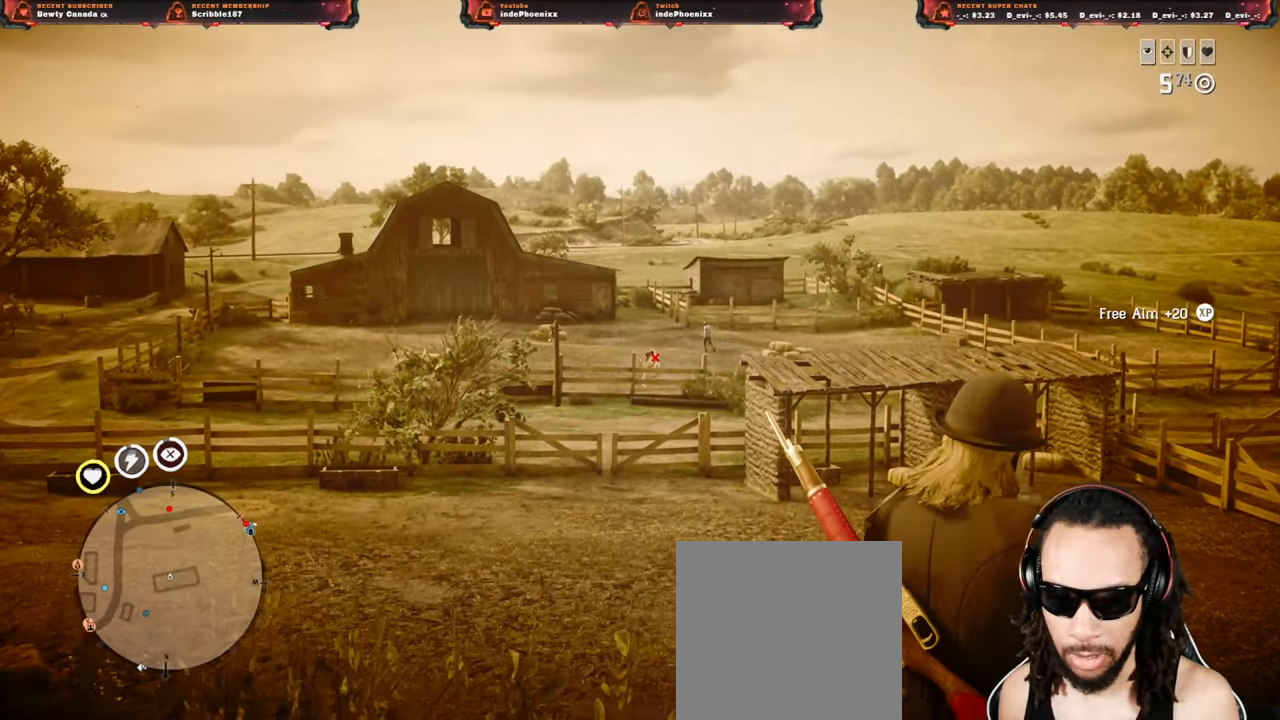
{"buttons": ["L2"], "left_stick": "down-right", "right_stick": "center", "events": [[117, "left_stick", "right"], [333, "left_stick", "down-right"]]}
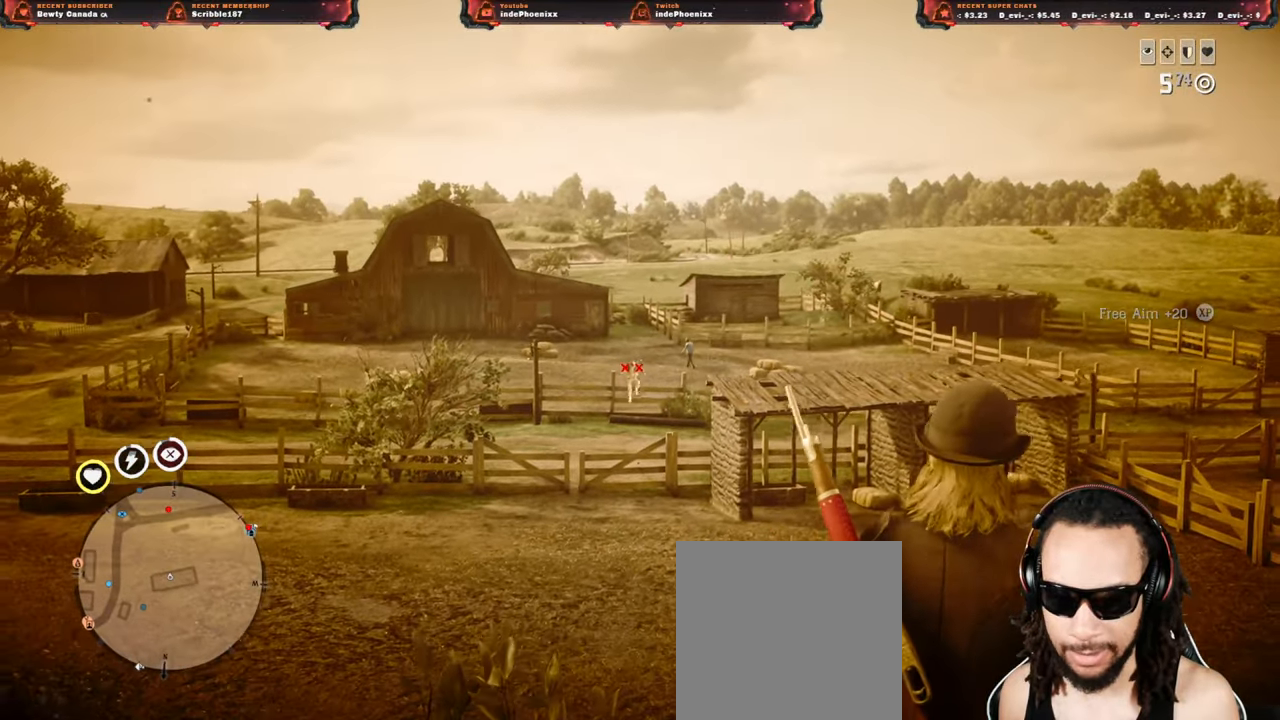
{"buttons": ["L2"], "left_stick": "down", "right_stick": "center", "events": [[50, "right_stick", "down"], [67, "left_stick", "down"], [300, "right_stick", "center"], [417, "SQUARE", "down"], [467, "SQUARE", "up"]]}
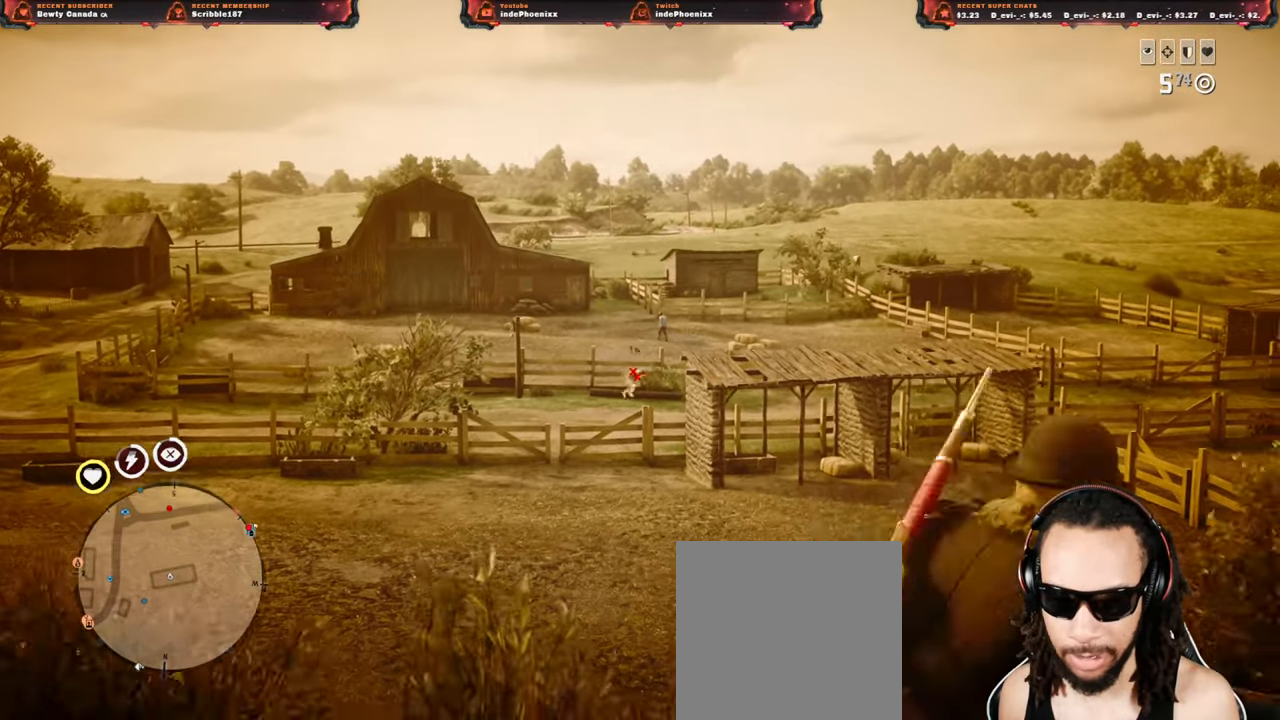
{"buttons": ["L2"], "left_stick": "down", "right_stick": "center", "events": [[233, "R3", "down"], [317, "R3", "up"]]}
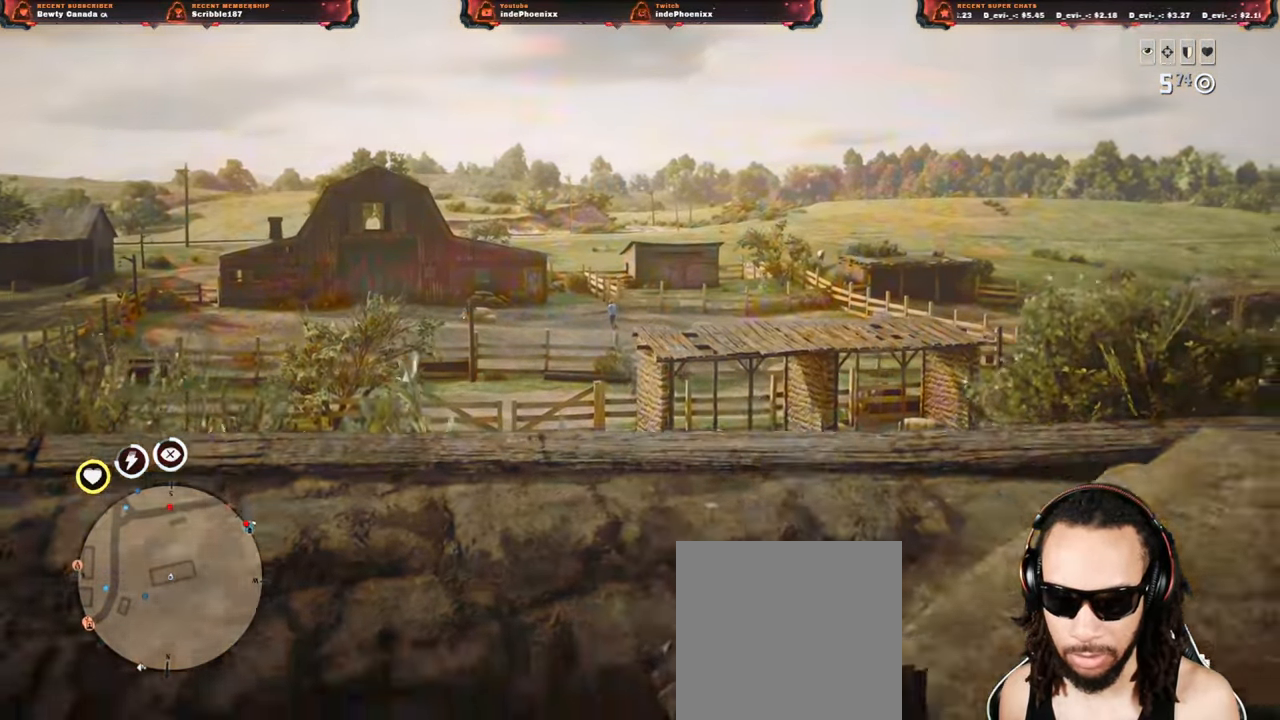
{"buttons": ["L2", "DPAD_LEFT"], "left_stick": "up-right", "right_stick": "center", "events": [[117, "left_stick", "right"], [200, "DPAD_LEFT", "down"], [250, "DPAD_LEFT", "up"], [250, "left_stick", "up-right"], [500, "DPAD_LEFT", "down"]]}